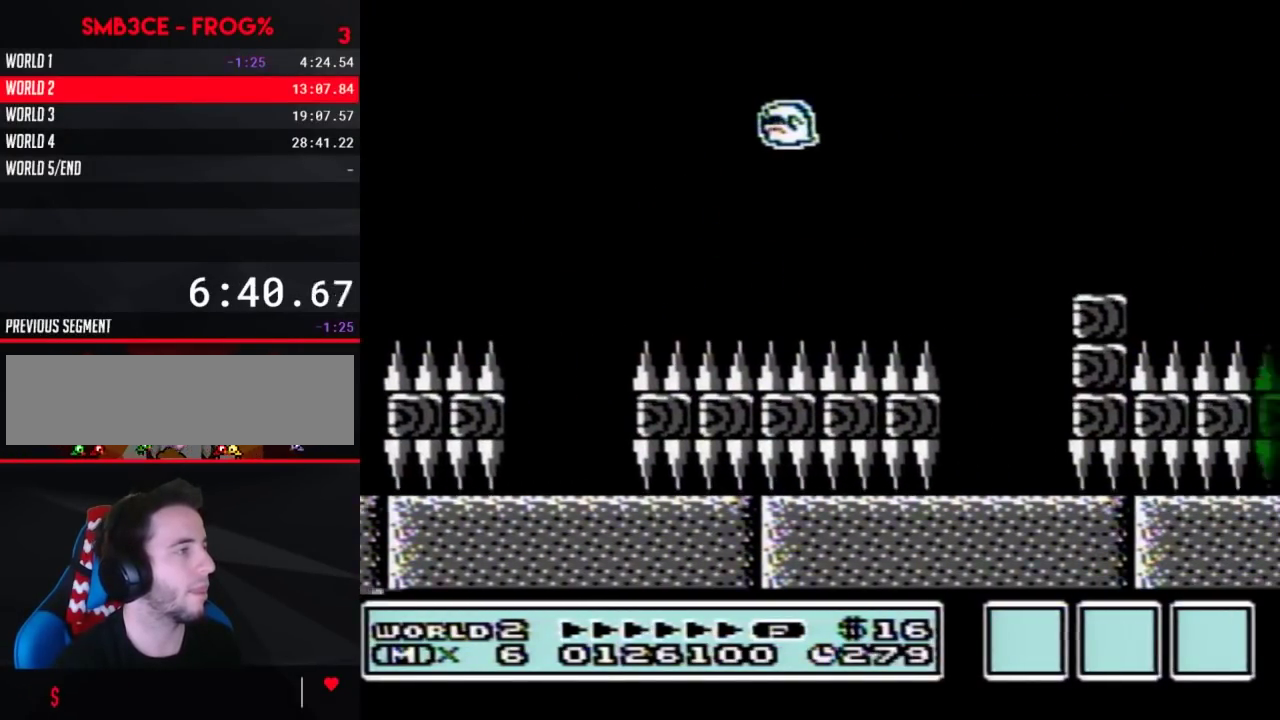
Gameplay with a controller (Nintendo layout); each line is a JSON object with the inputs held at the frame after it. "events" lists button and stick changes between this image and that frame as [ms after this image, input, new state], when the widget could be followed in between. Not read: L3 R3.
{"buttons": ["A", "B", "DPAD_RIGHT"], "events": [[367, "A", "down"]]}
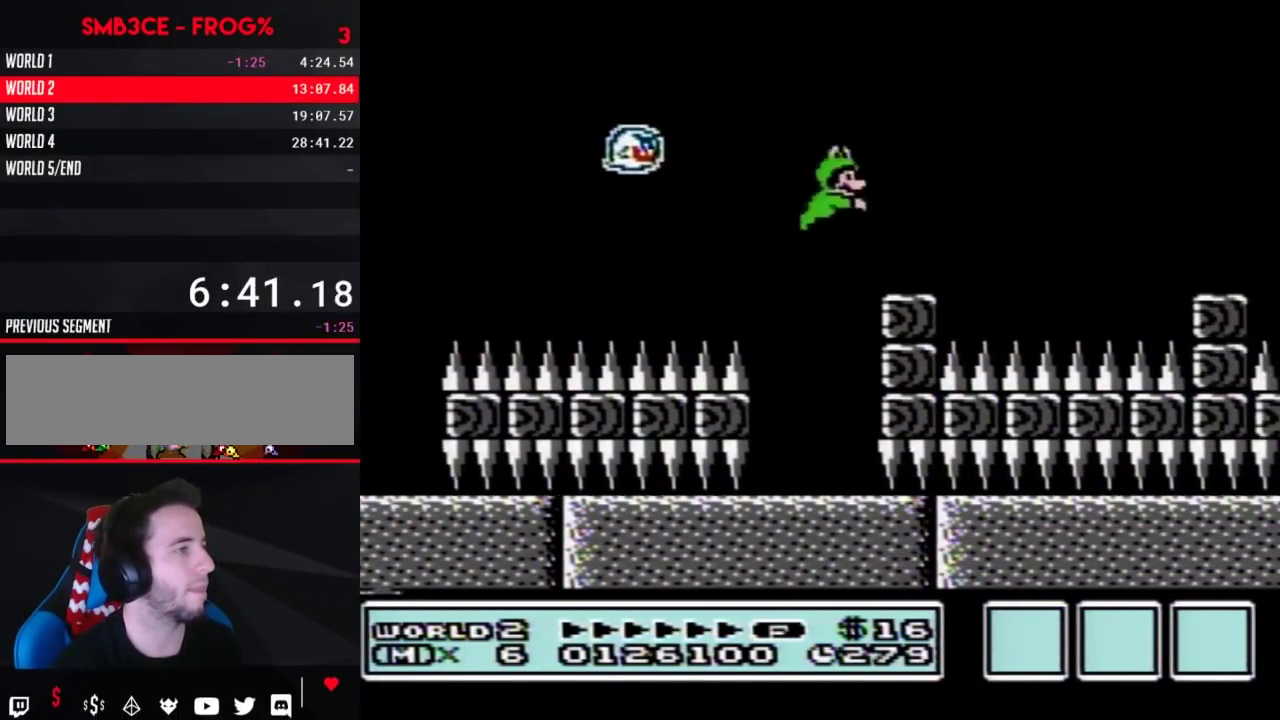
{"buttons": ["B", "DPAD_RIGHT"], "events": [[233, "A", "up"]]}
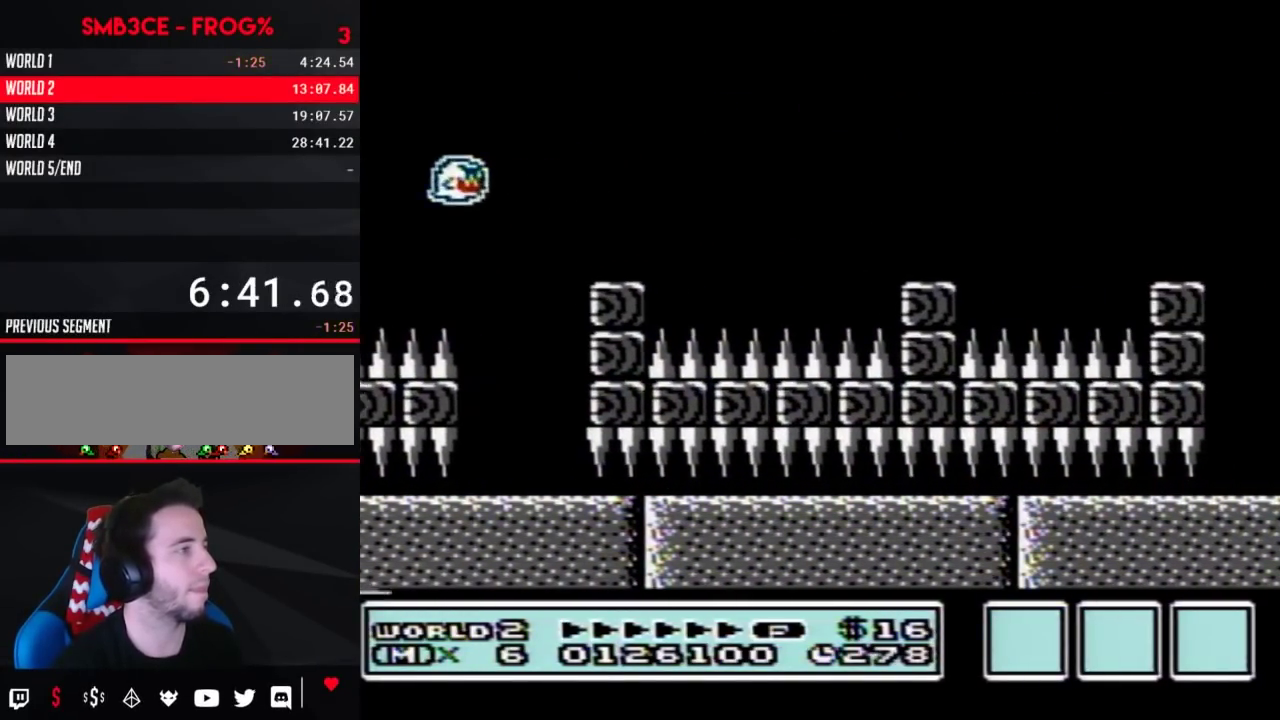
{"buttons": ["B", "DPAD_RIGHT"], "events": [[200, "A", "down"], [300, "A", "up"]]}
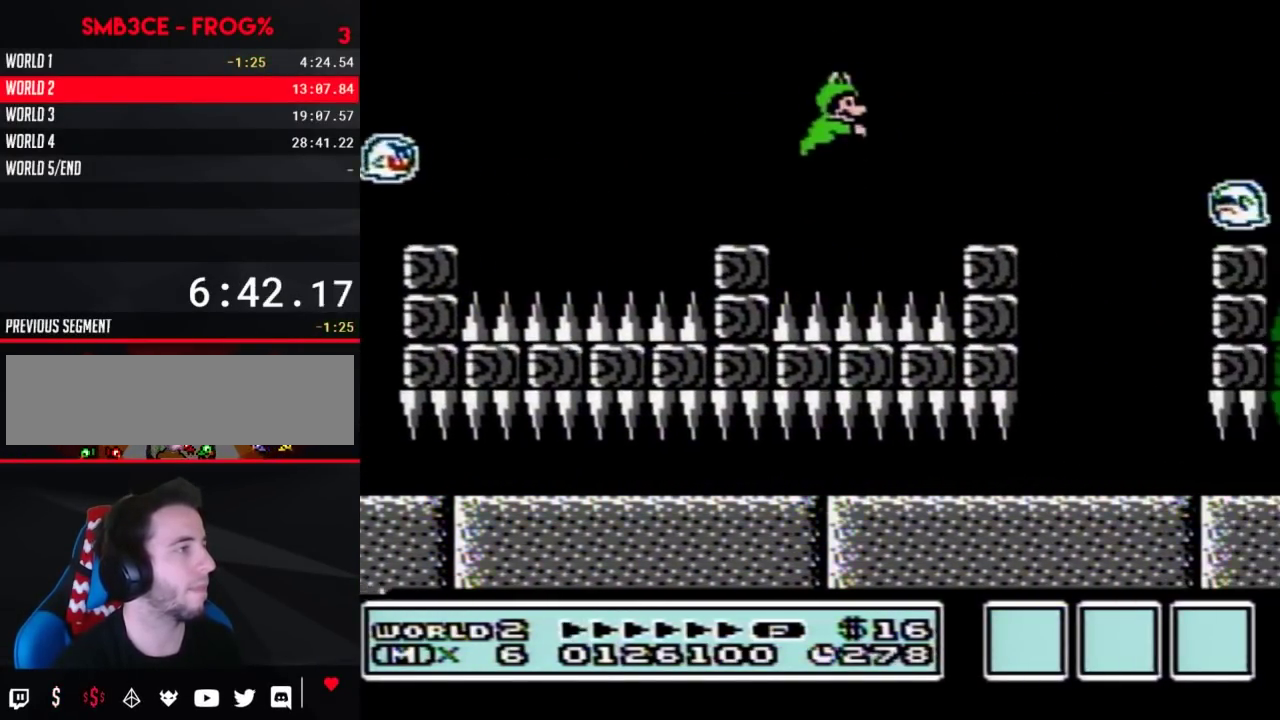
{"buttons": ["B", "DPAD_RIGHT"], "events": [[267, "A", "down"], [417, "A", "up"]]}
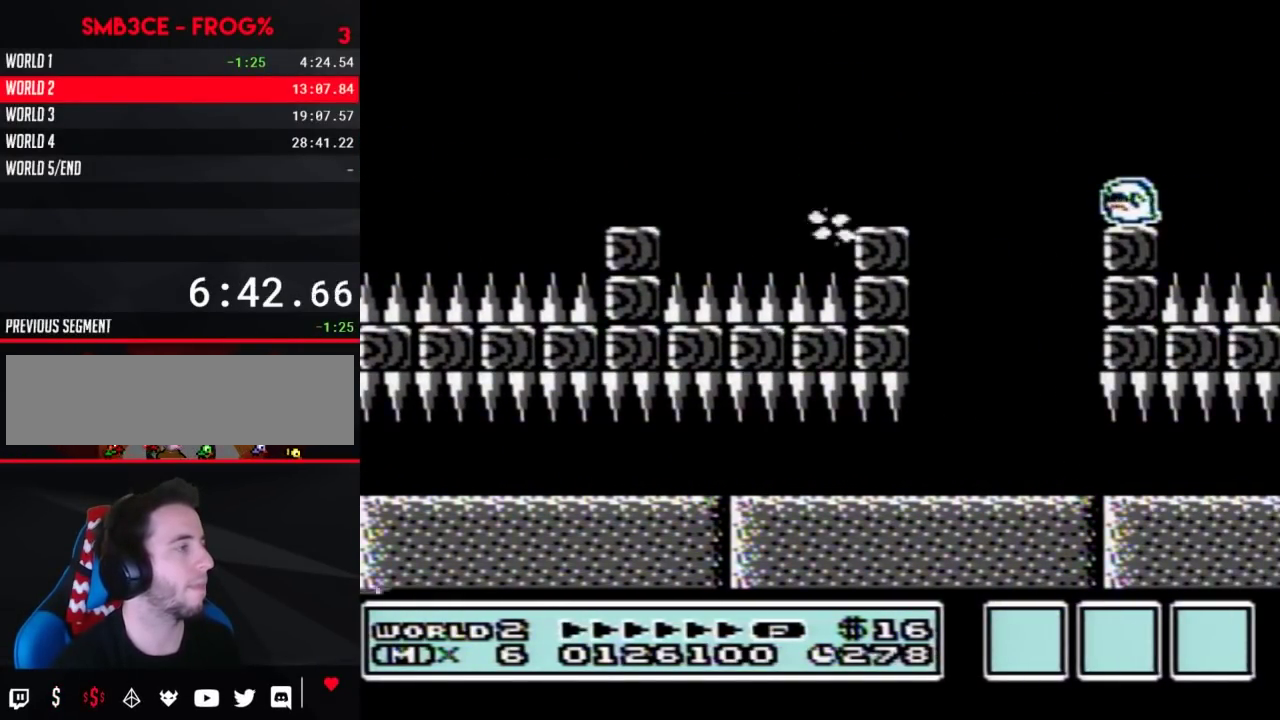
{"buttons": ["B", "DPAD_RIGHT"], "events": [[133, "A", "down"], [200, "A", "up"]]}
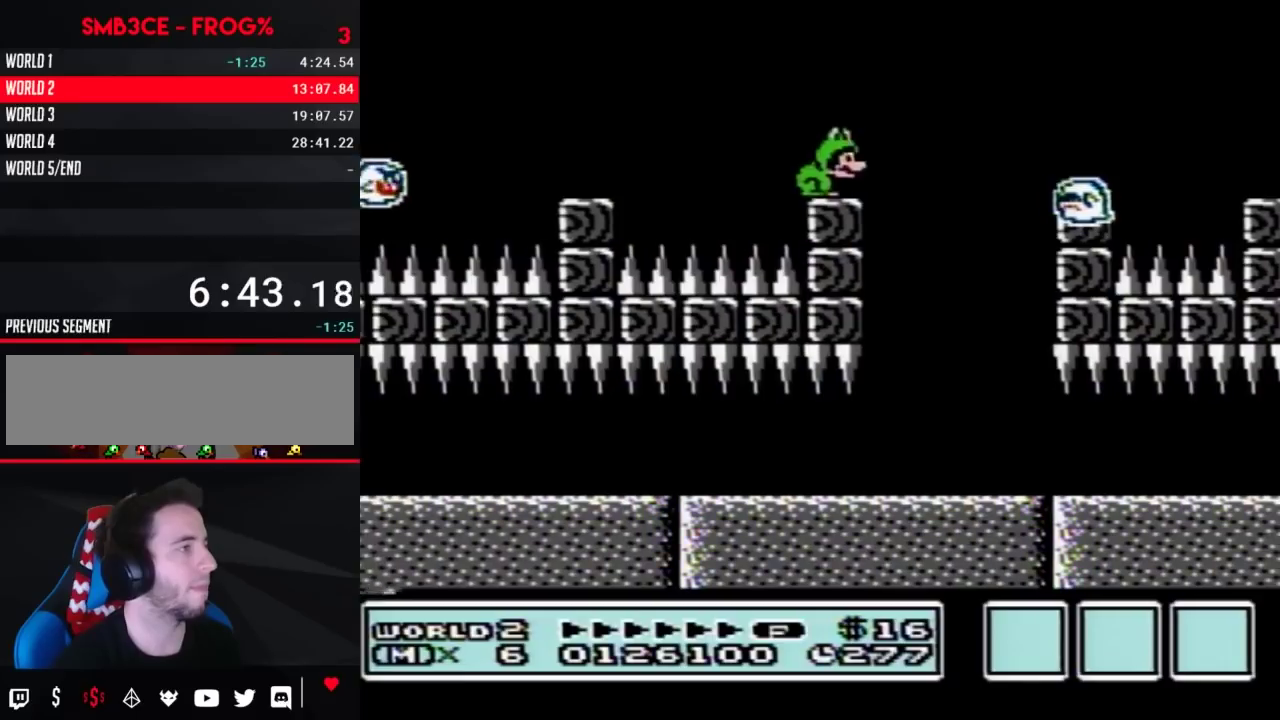
{"buttons": ["B", "DPAD_RIGHT"], "events": [[83, "A", "down"], [417, "A", "up"]]}
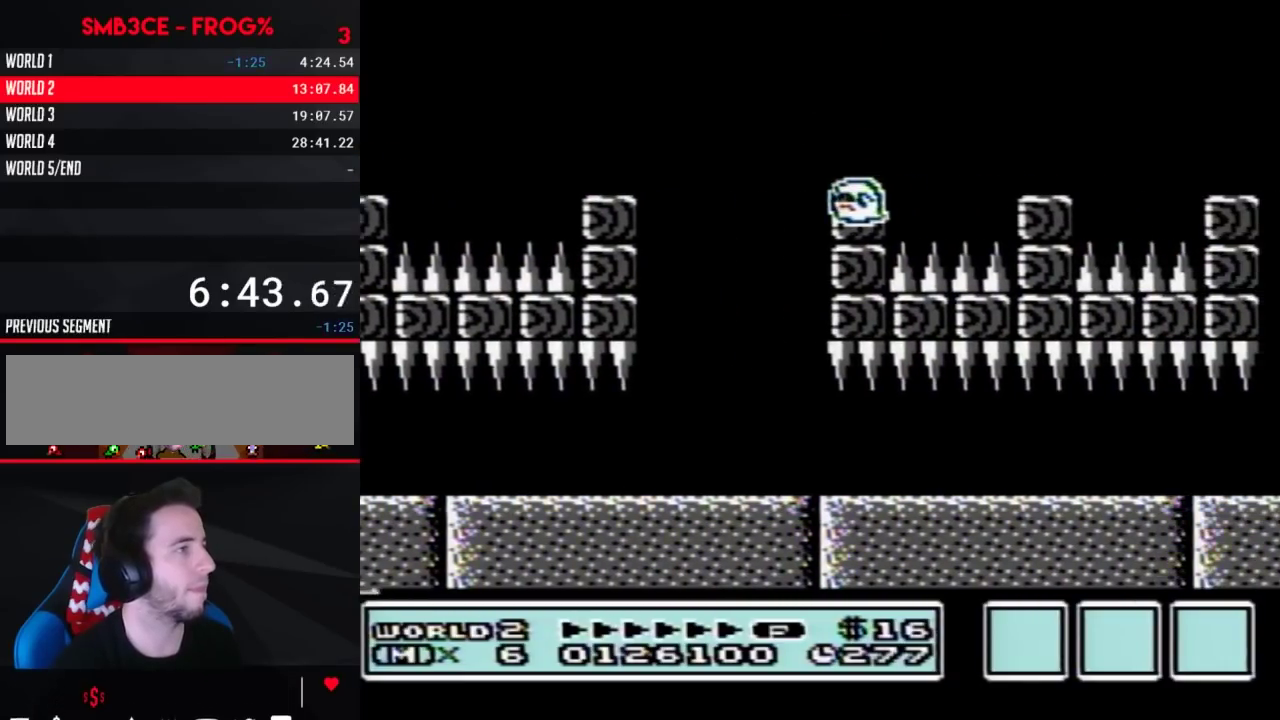
{"buttons": ["B", "DPAD_RIGHT"], "events": []}
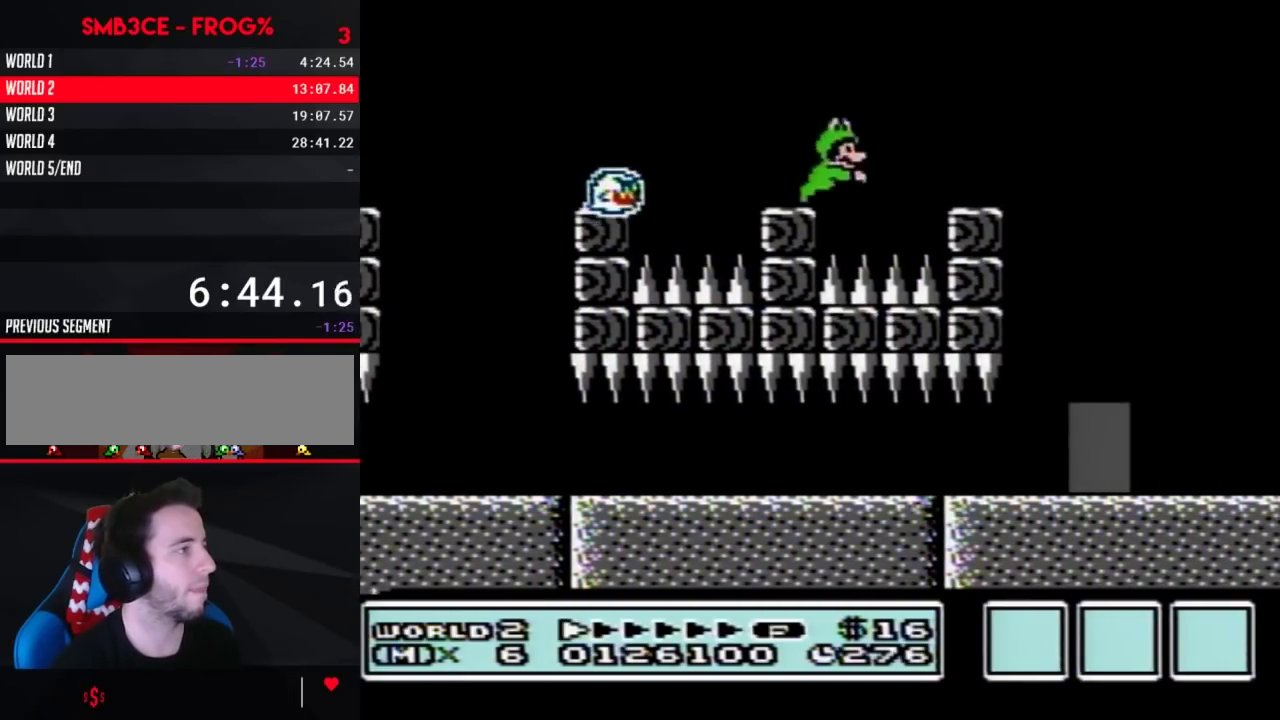
{"buttons": ["B", "DPAD_RIGHT"], "events": [[50, "A", "down"], [200, "A", "up"], [333, "A", "down"], [417, "A", "up"]]}
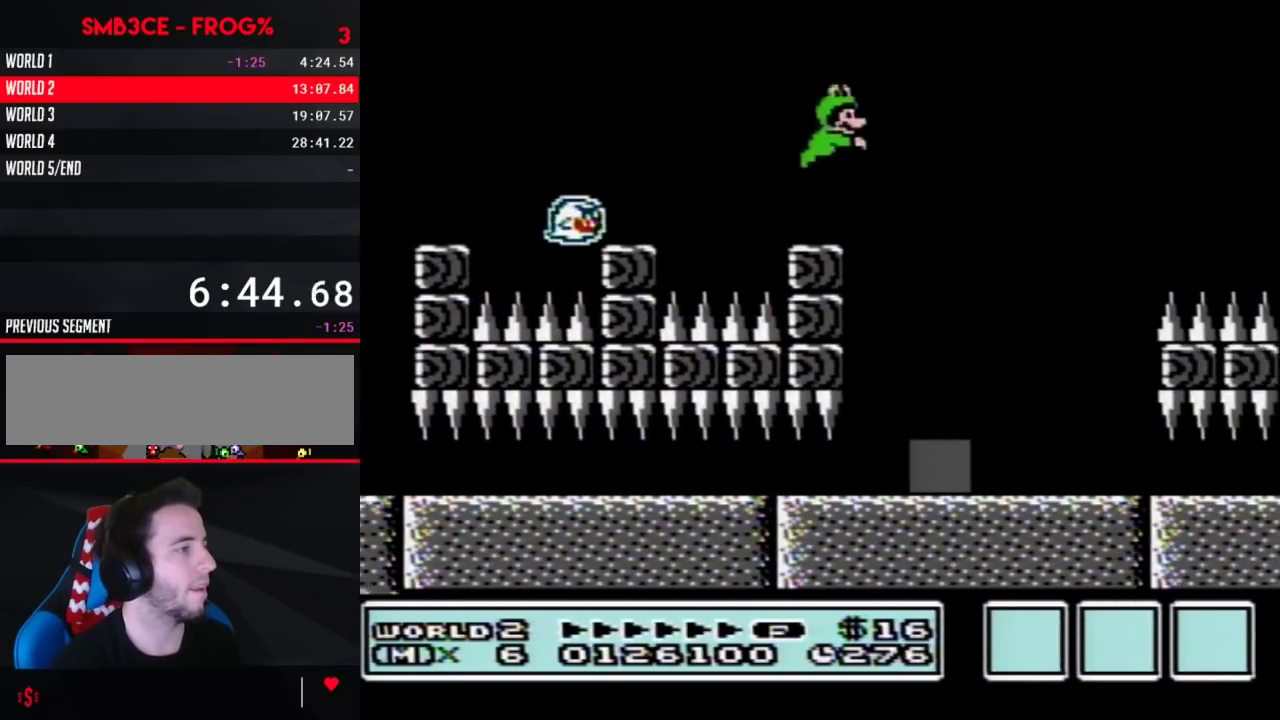
{"buttons": ["B", "DPAD_LEFT"], "events": [[117, "DPAD_RIGHT", "up"], [167, "DPAD_LEFT", "down"]]}
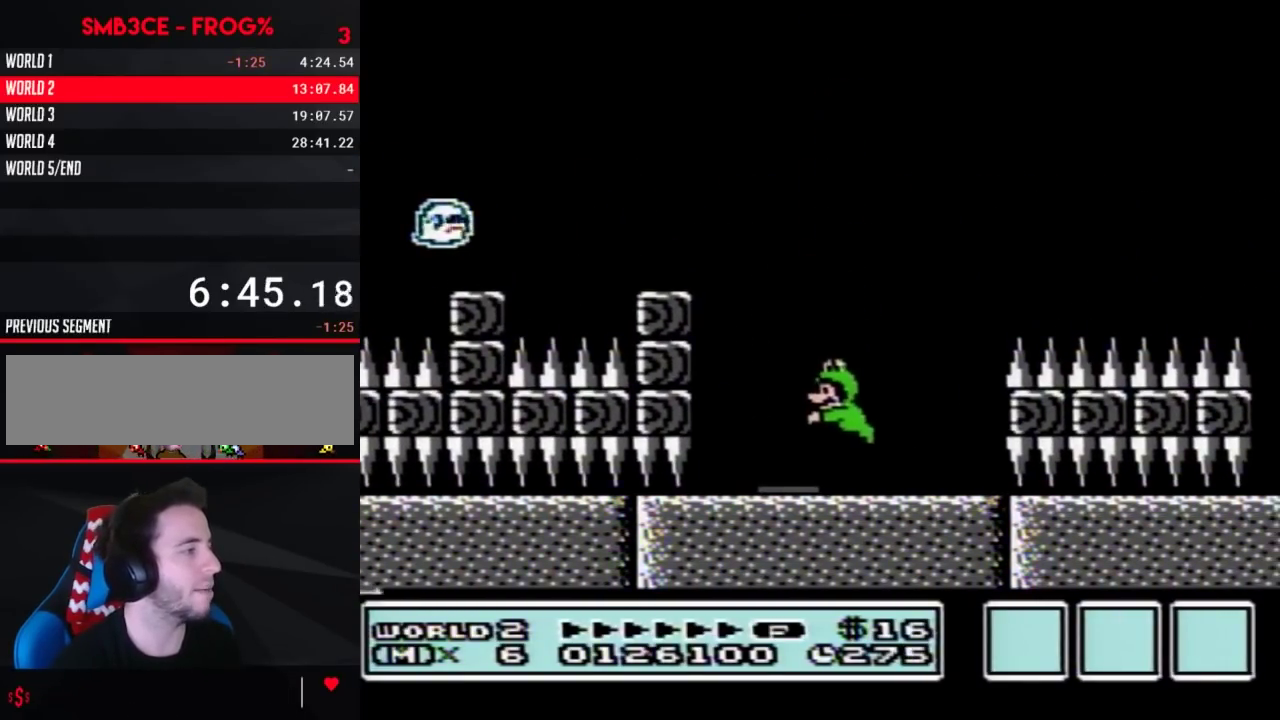
{"buttons": ["DPAD_LEFT"], "events": [[150, "B", "up"], [200, "DPAD_LEFT", "up"], [483, "DPAD_LEFT", "down"]]}
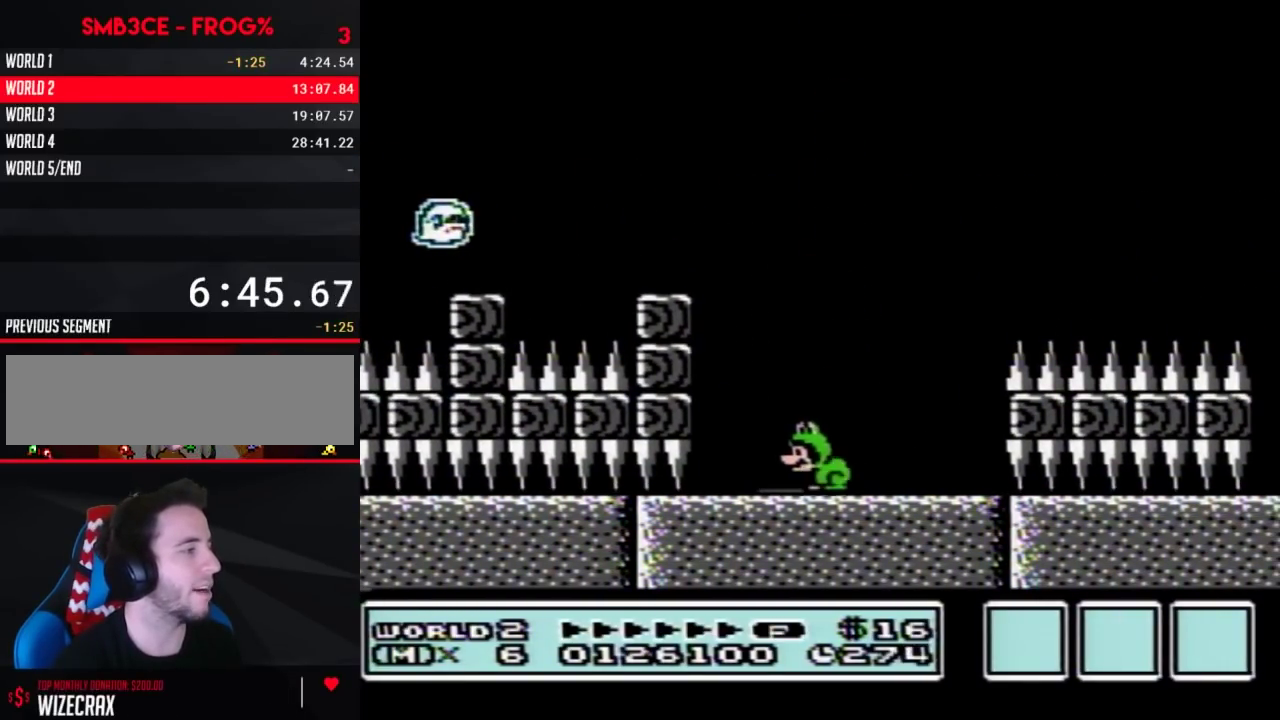
{"buttons": ["DPAD_LEFT"], "events": [[117, "DPAD_LEFT", "up"], [450, "DPAD_LEFT", "down"]]}
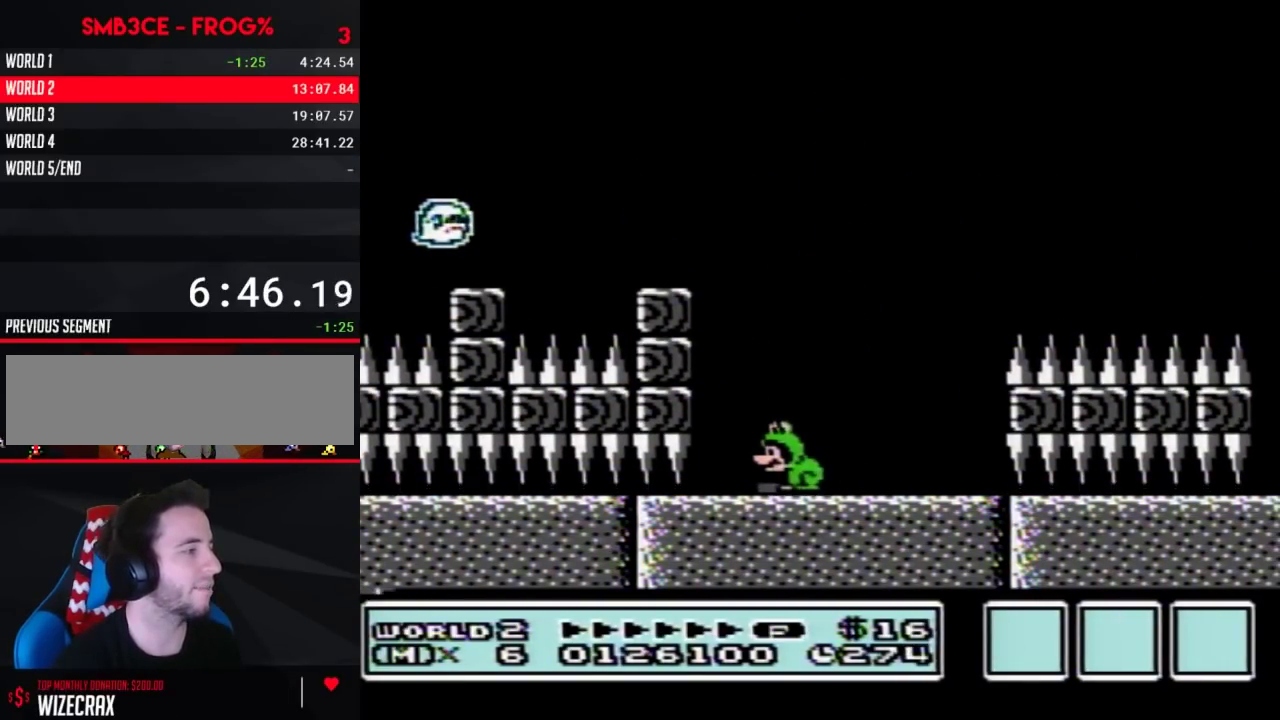
{"buttons": [], "events": [[50, "DPAD_LEFT", "up"], [333, "DPAD_UP", "down"], [450, "DPAD_UP", "up"]]}
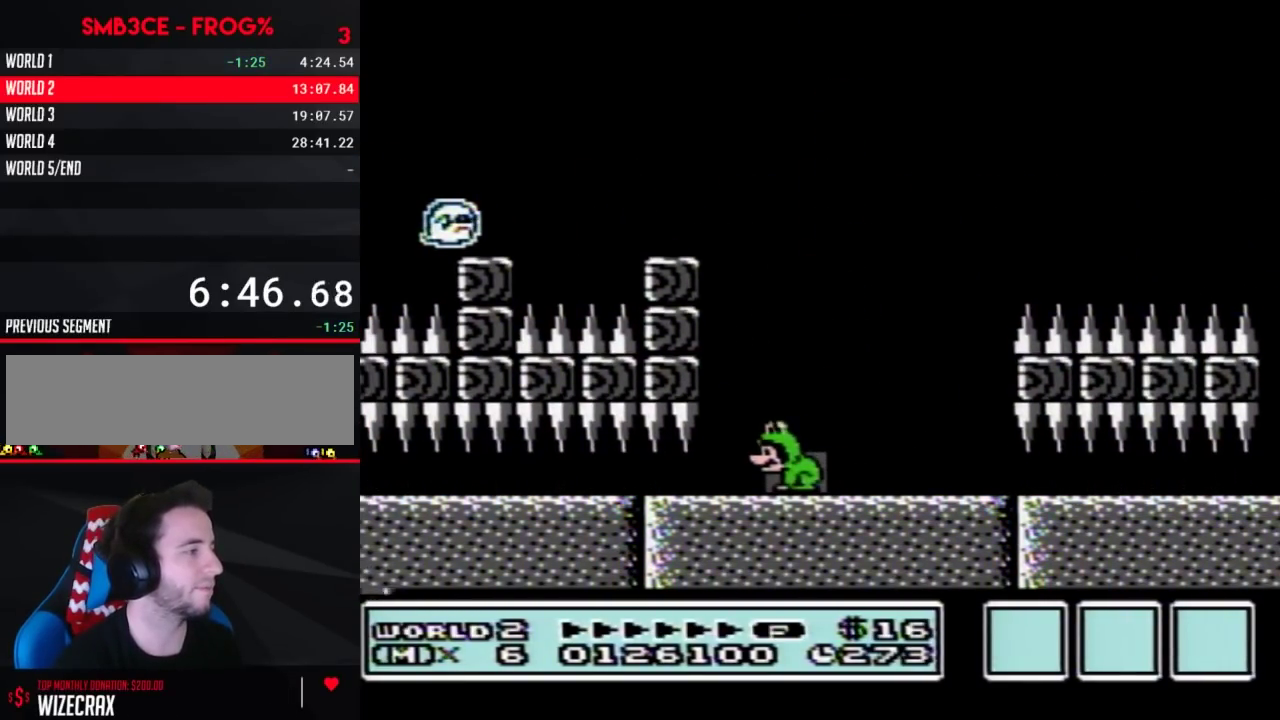
{"buttons": [], "events": [[50, "DPAD_UP", "down"], [117, "DPAD_UP", "up"], [200, "DPAD_UP", "down"], [300, "DPAD_UP", "up"], [367, "DPAD_UP", "down"], [450, "DPAD_UP", "up"]]}
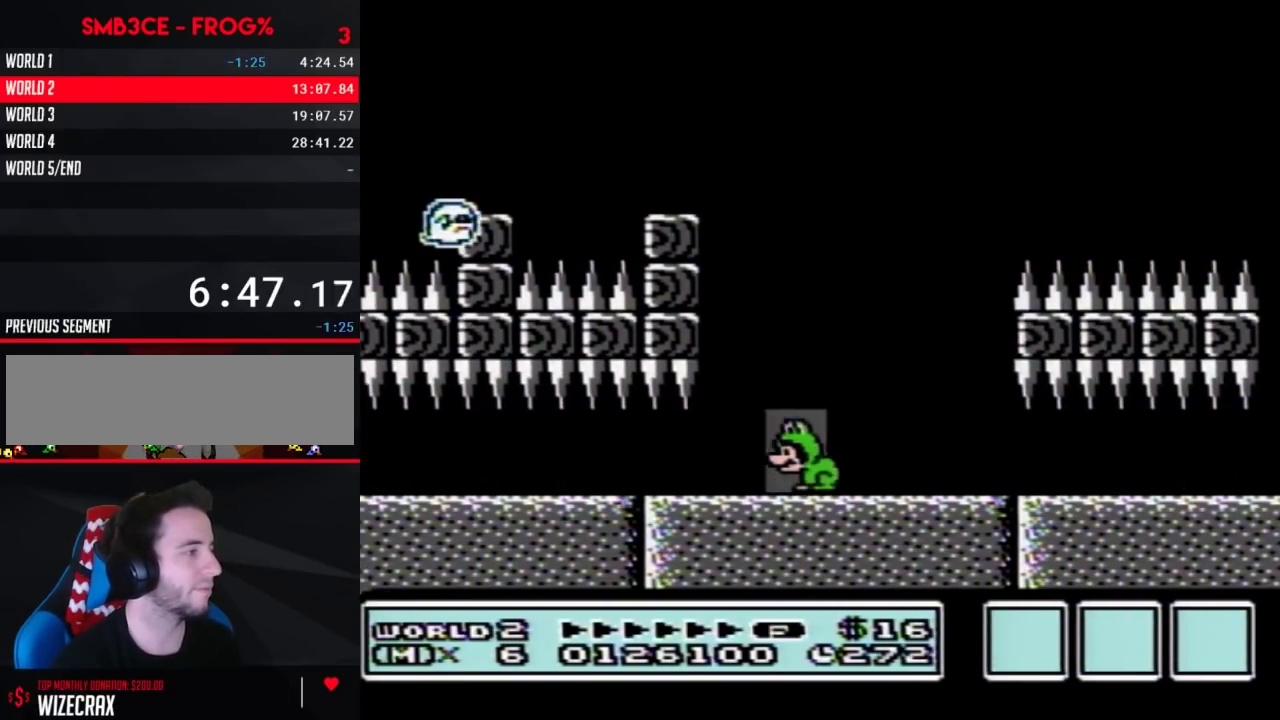
{"buttons": [], "events": [[50, "DPAD_UP", "down"], [167, "DPAD_UP", "up"]]}
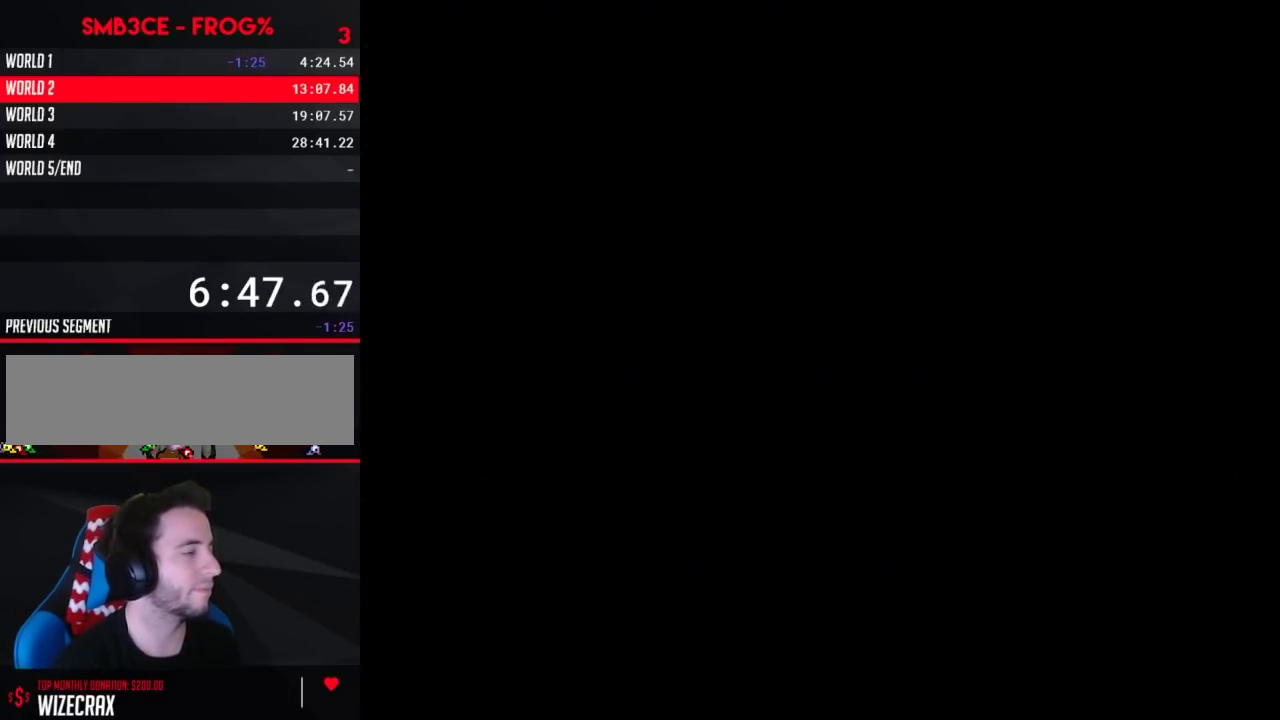
{"buttons": ["B", "DPAD_RIGHT"], "events": [[17, "B", "down"], [50, "DPAD_RIGHT", "down"]]}
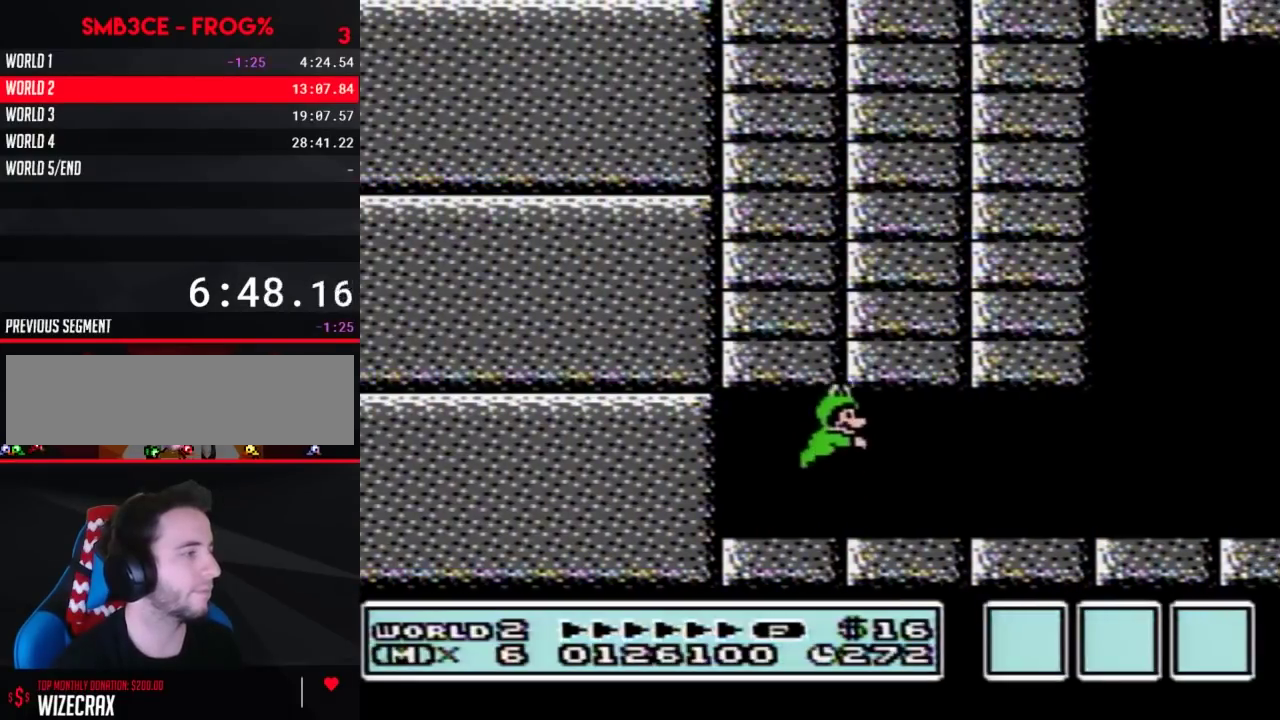
{"buttons": ["B", "DPAD_RIGHT"], "events": []}
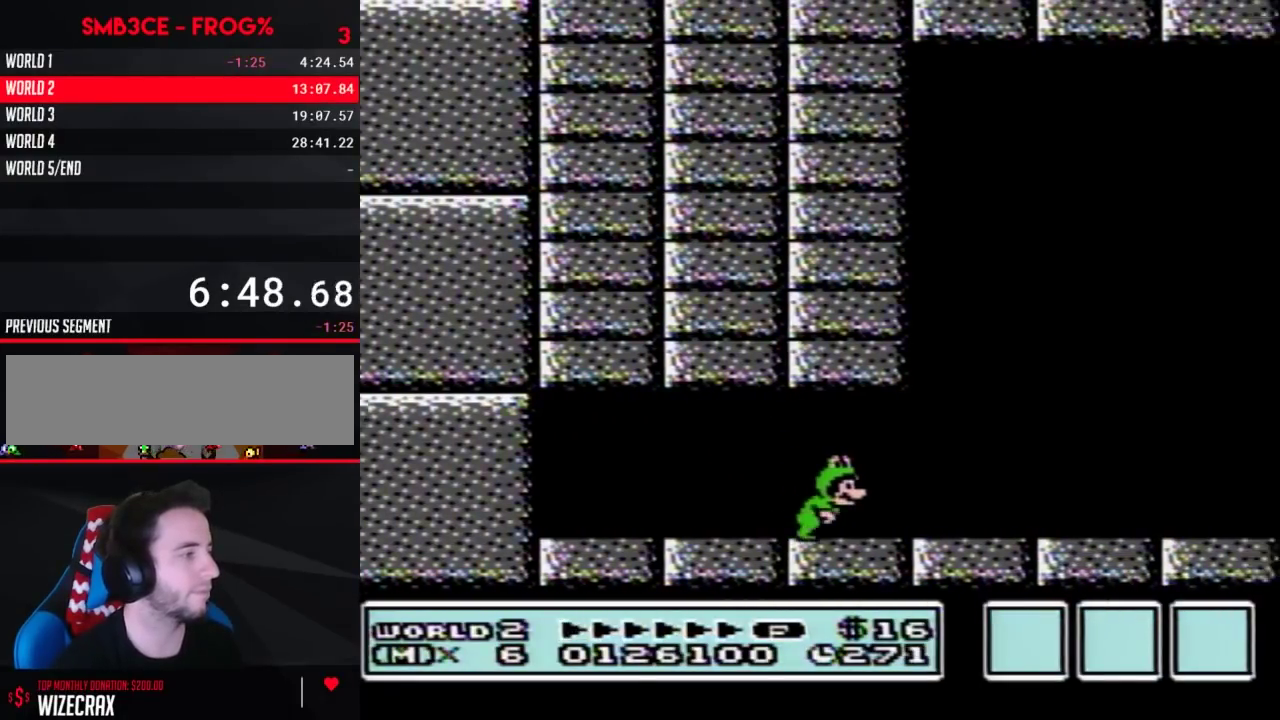
{"buttons": ["B", "DPAD_RIGHT"], "events": []}
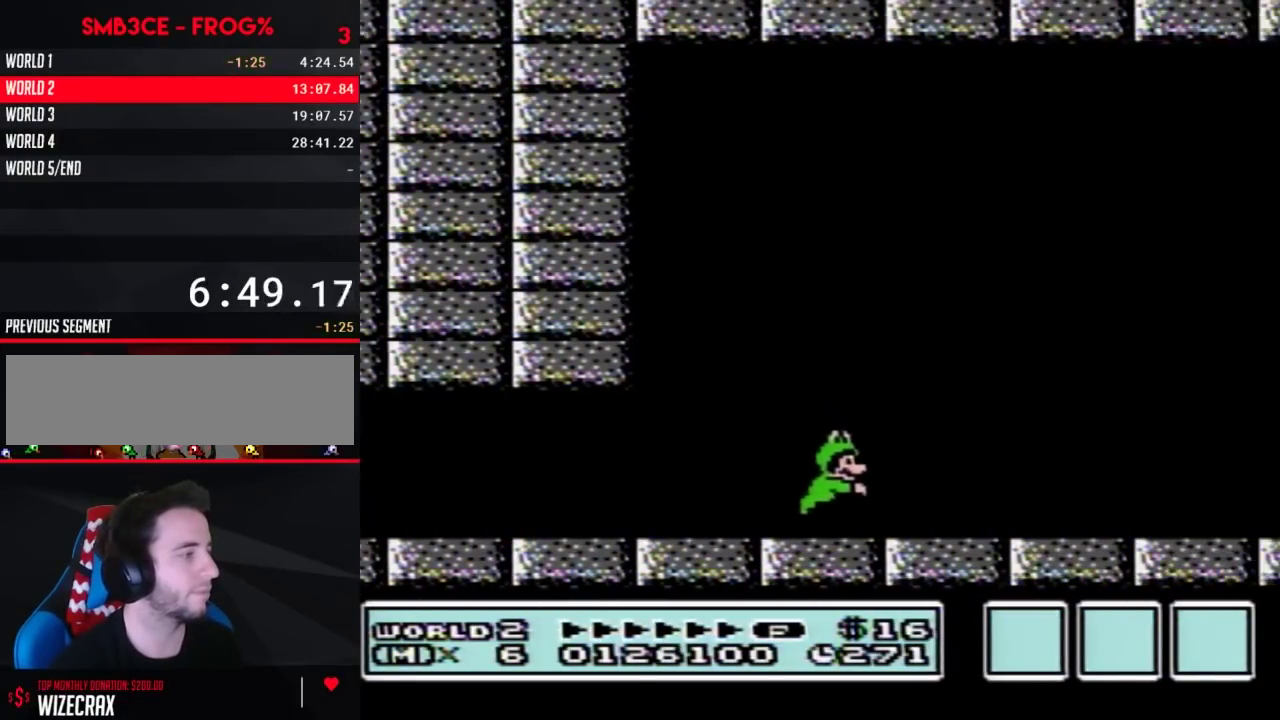
{"buttons": ["B", "DPAD_RIGHT"], "events": []}
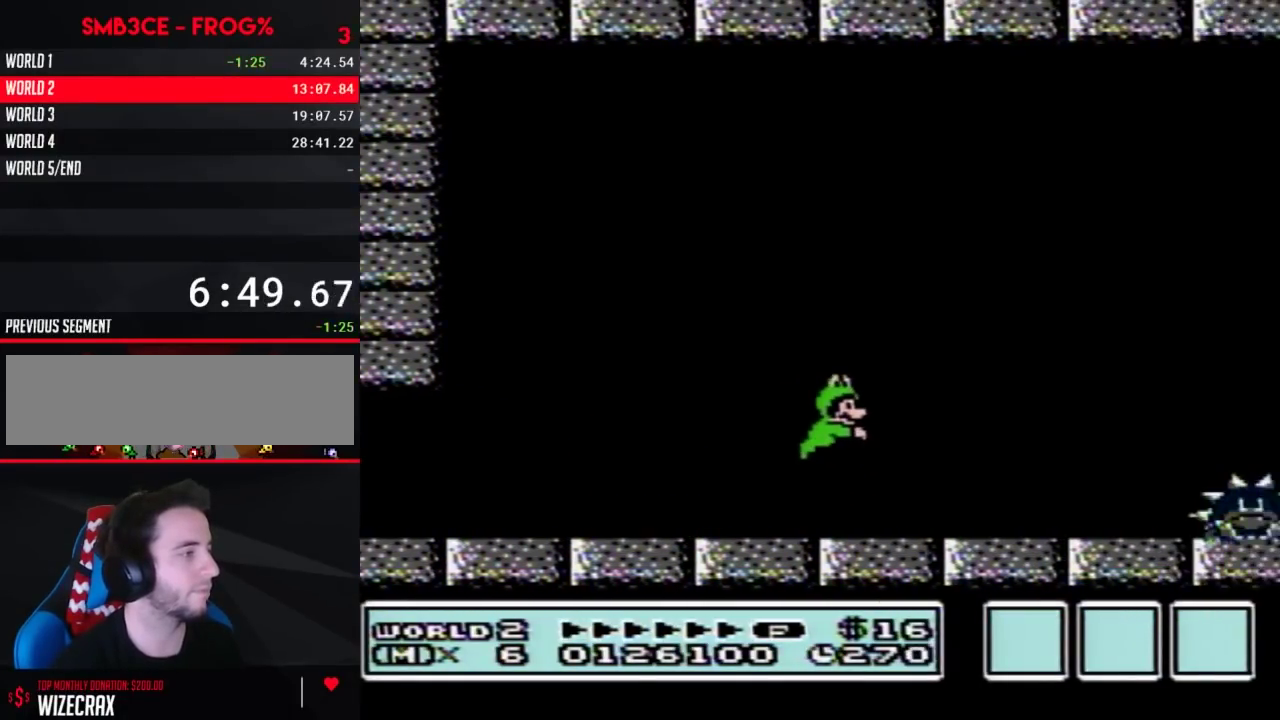
{"buttons": ["A", "B", "DPAD_RIGHT"], "events": [[483, "A", "down"]]}
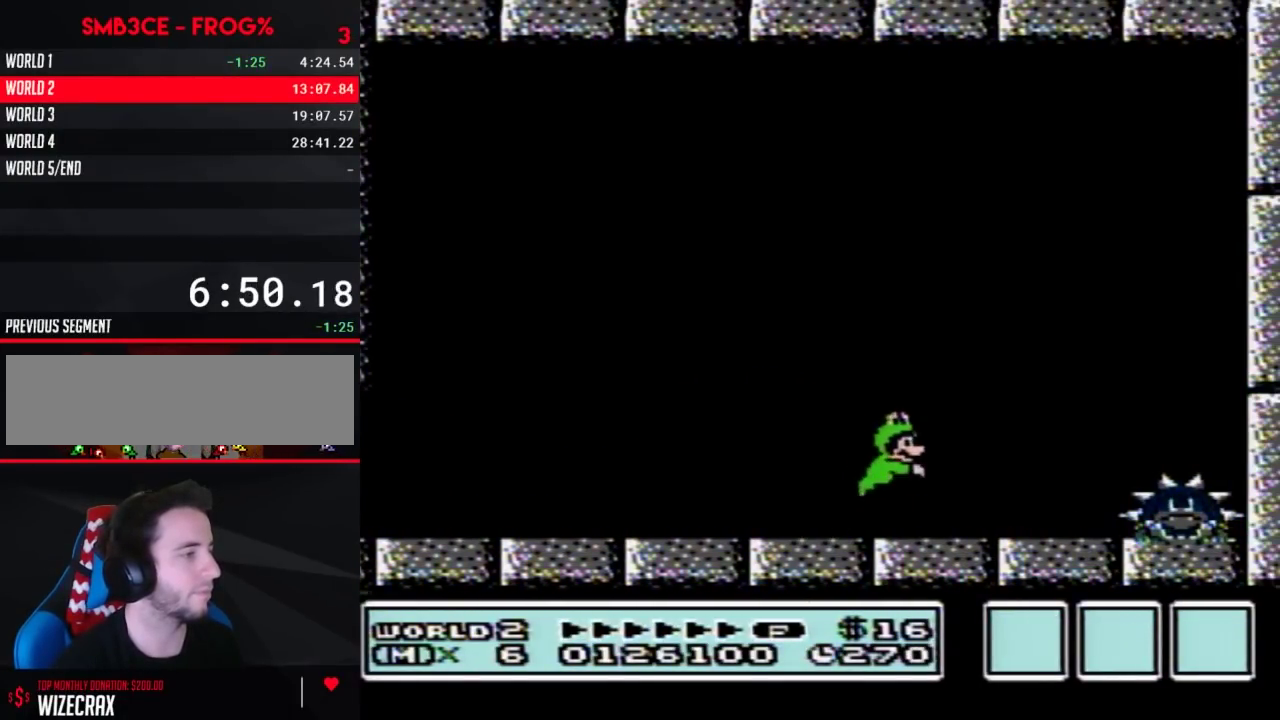
{"buttons": ["B"], "events": [[167, "A", "up"], [367, "DPAD_RIGHT", "up"], [400, "DPAD_LEFT", "down"], [483, "DPAD_LEFT", "up"]]}
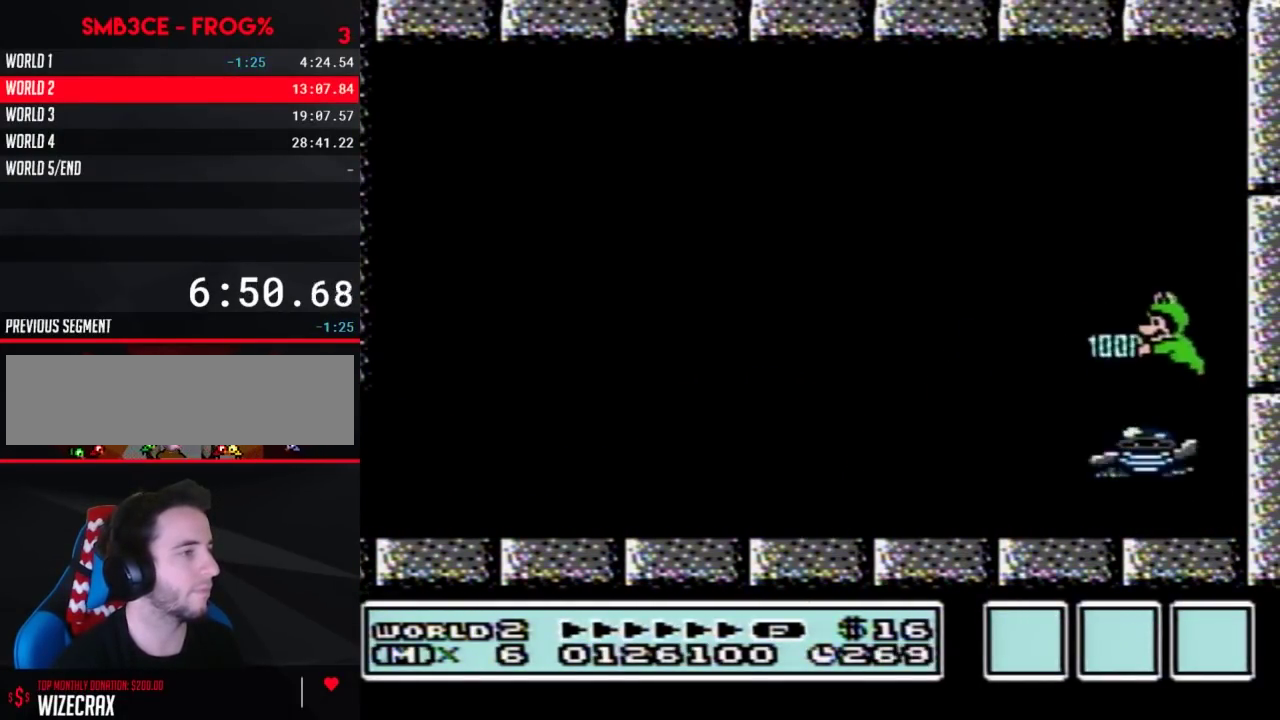
{"buttons": ["B"], "events": []}
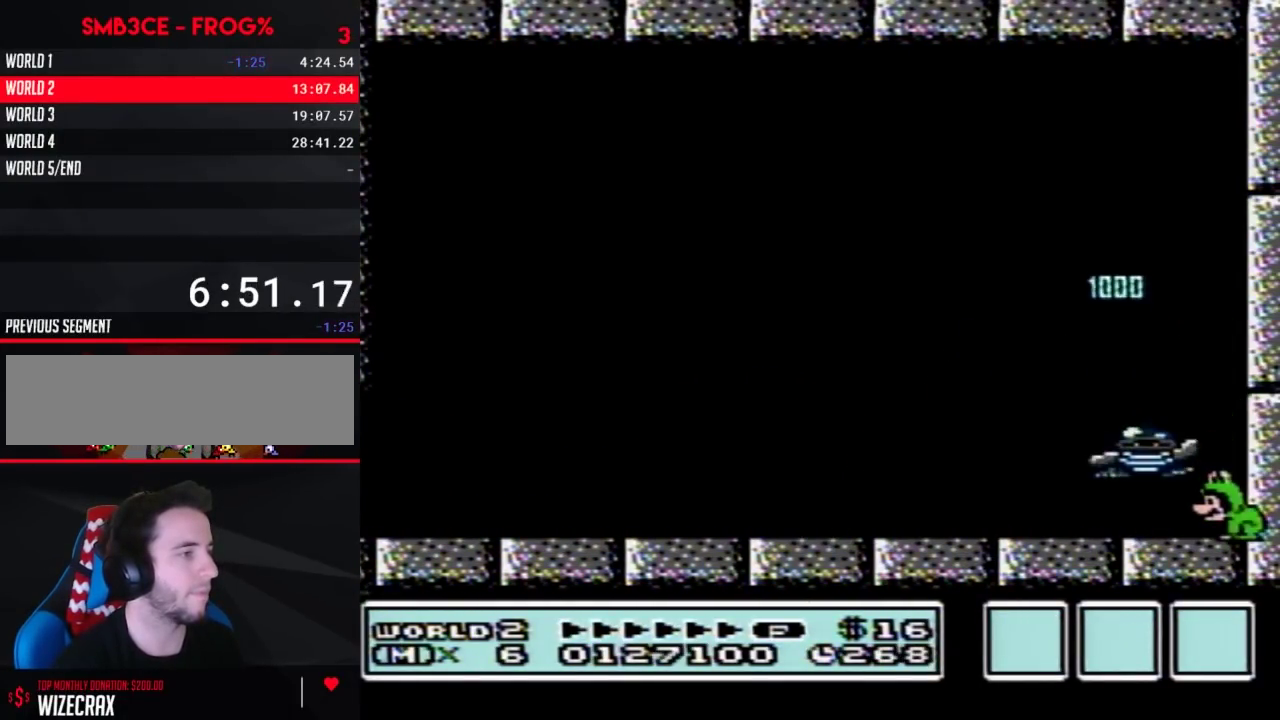
{"buttons": ["A", "B", "DPAD_LEFT"], "events": [[433, "A", "down"], [467, "DPAD_LEFT", "down"]]}
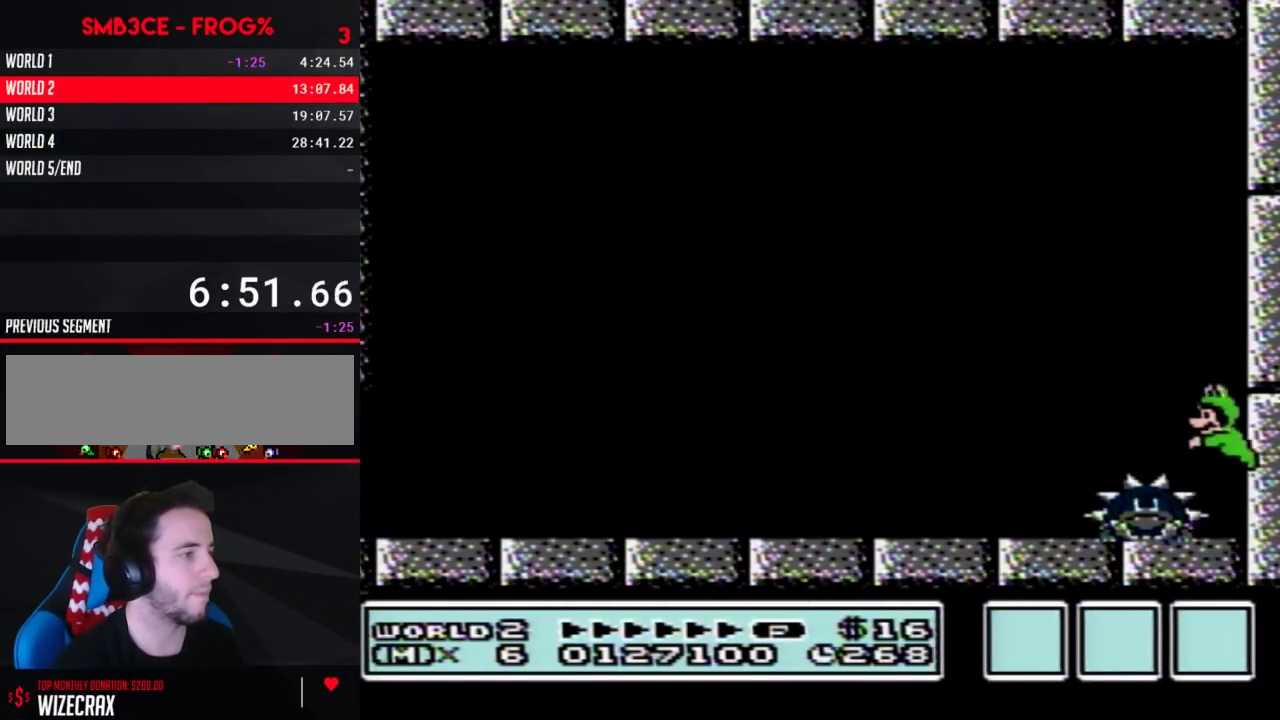
{"buttons": ["B", "DPAD_RIGHT"], "events": [[33, "A", "up"], [183, "DPAD_LEFT", "up"], [500, "DPAD_RIGHT", "down"]]}
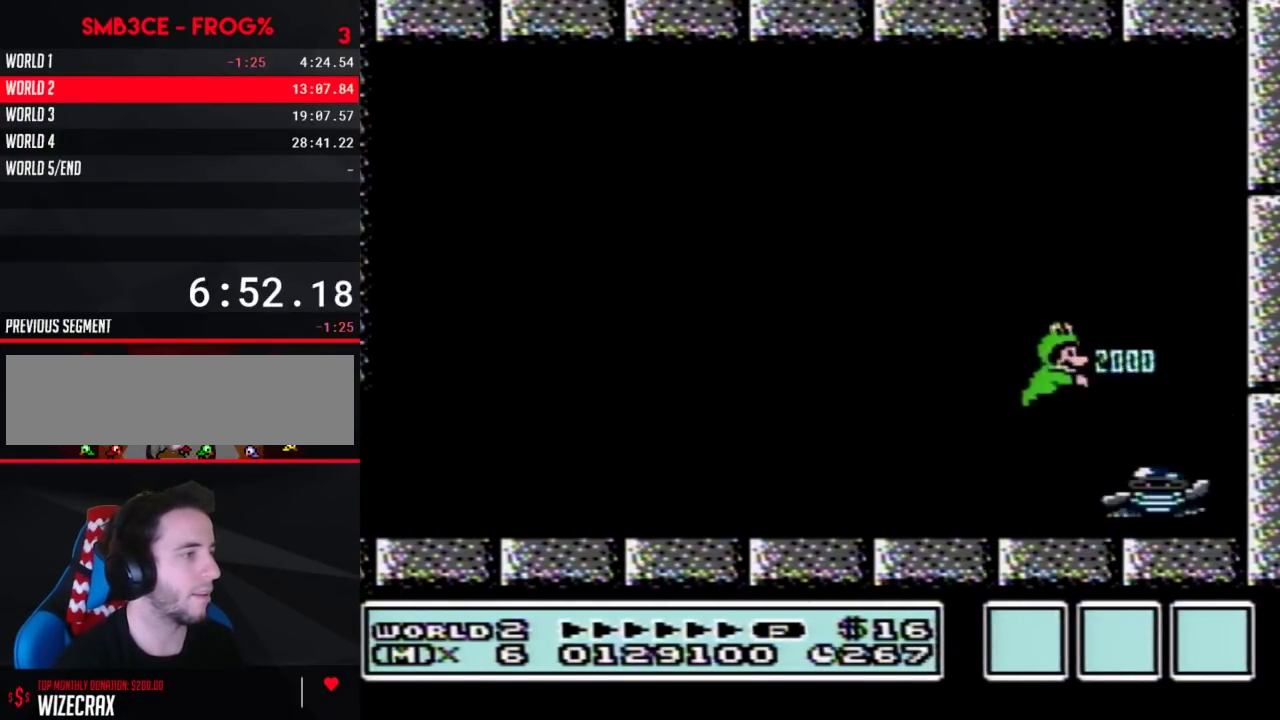
{"buttons": ["B"], "events": [[150, "DPAD_RIGHT", "up"]]}
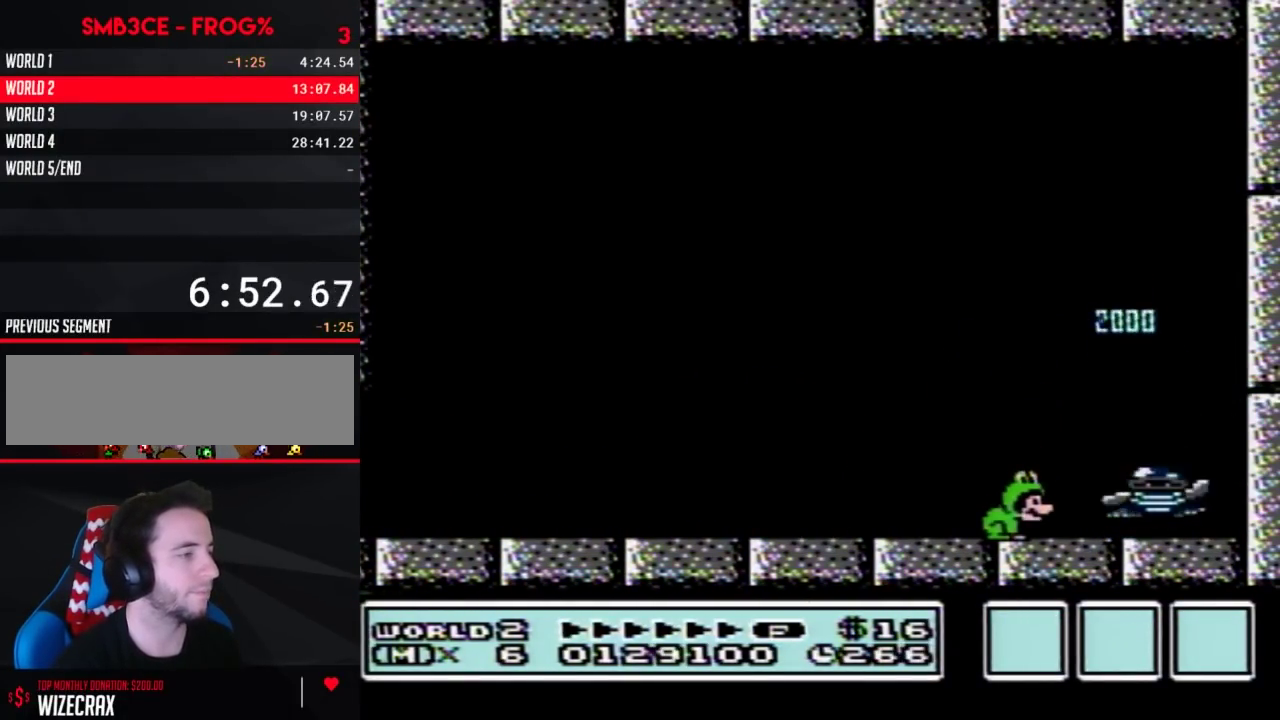
{"buttons": ["B"], "events": [[183, "DPAD_RIGHT", "down"], [250, "A", "down"], [350, "A", "up"], [433, "DPAD_RIGHT", "up"]]}
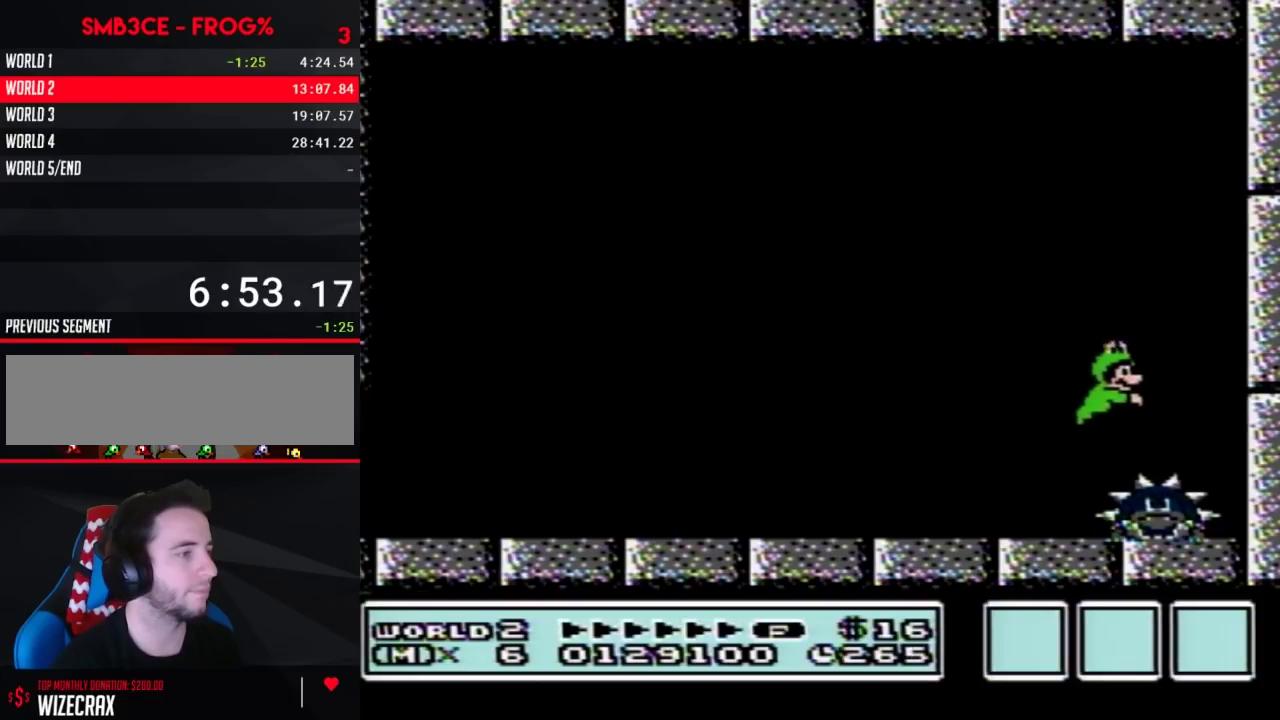
{"buttons": [], "events": [[33, "DPAD_LEFT", "down"], [183, "B", "up"], [250, "DPAD_LEFT", "up"]]}
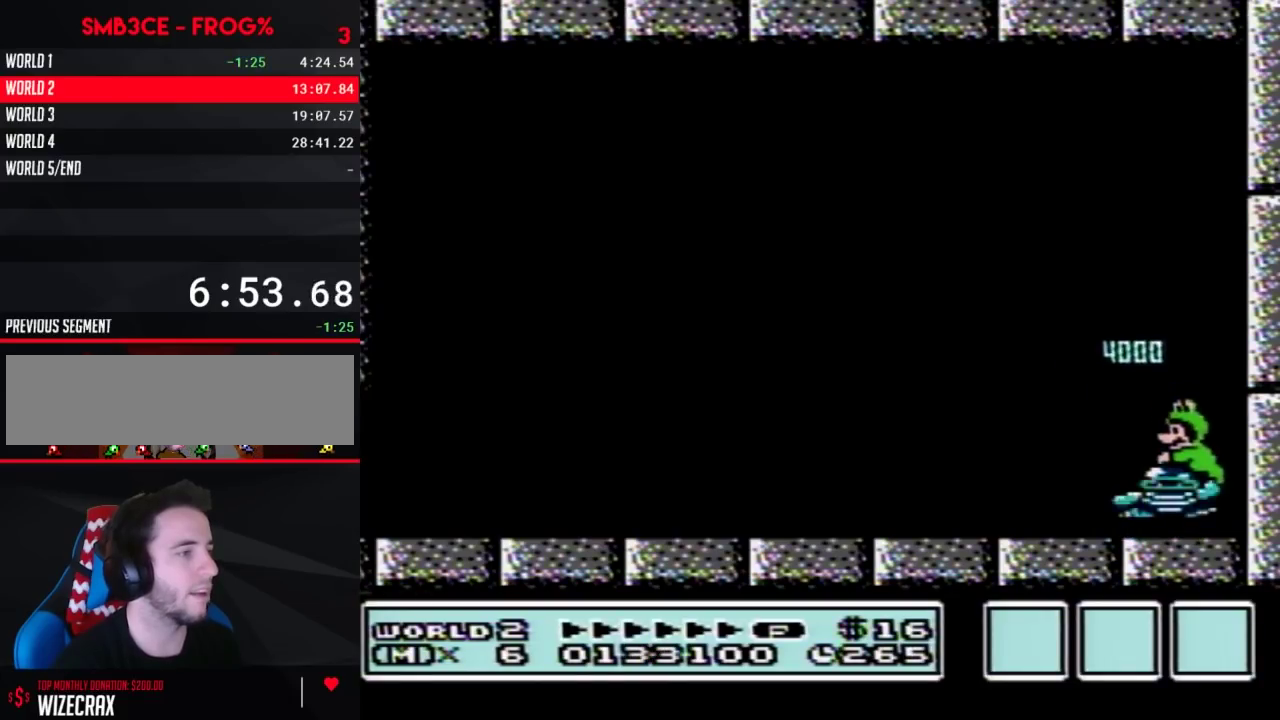
{"buttons": [], "events": [[100, "DPAD_LEFT", "down"], [250, "DPAD_LEFT", "up"]]}
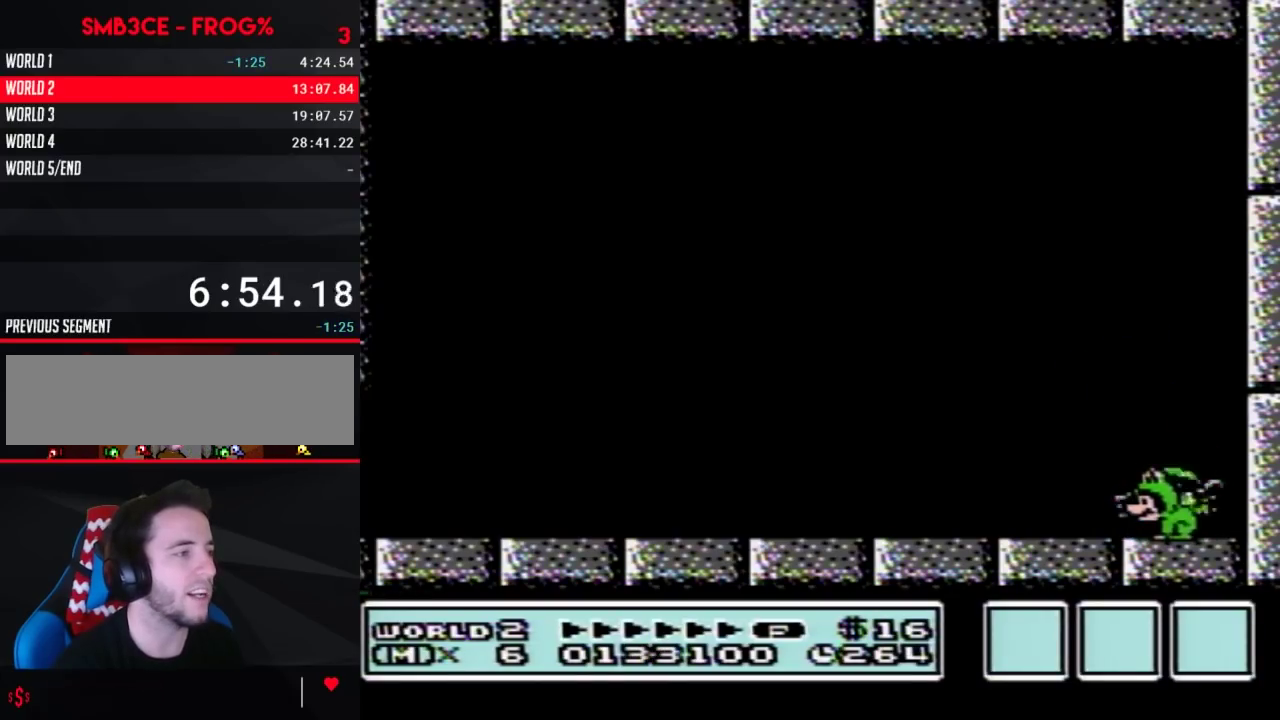
{"buttons": [], "events": []}
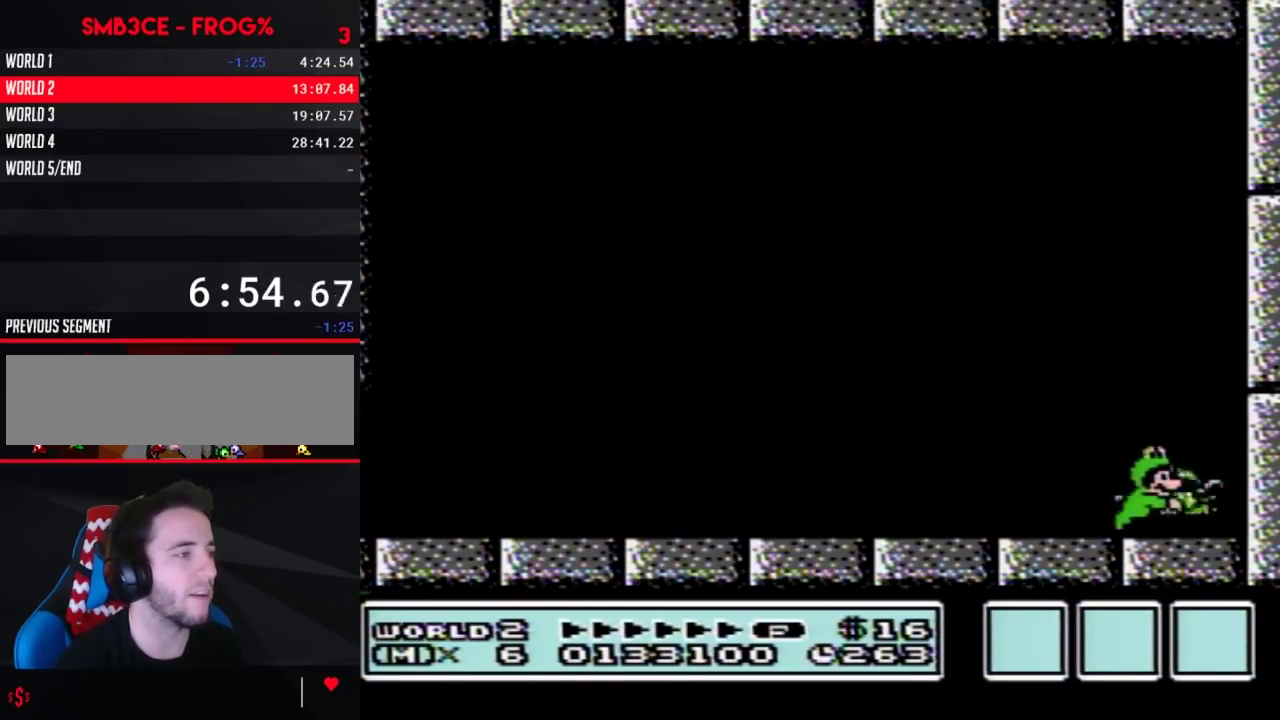
{"buttons": [], "events": []}
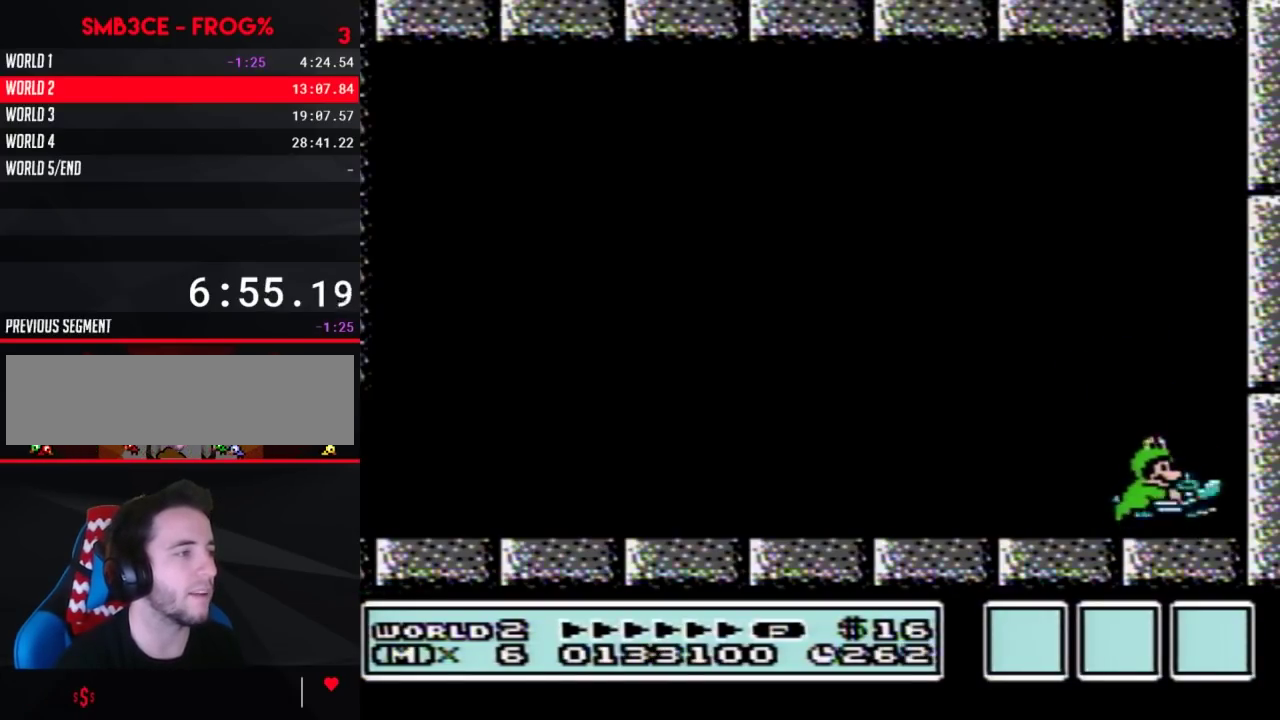
{"buttons": ["A"], "events": [[33, "A", "down"]]}
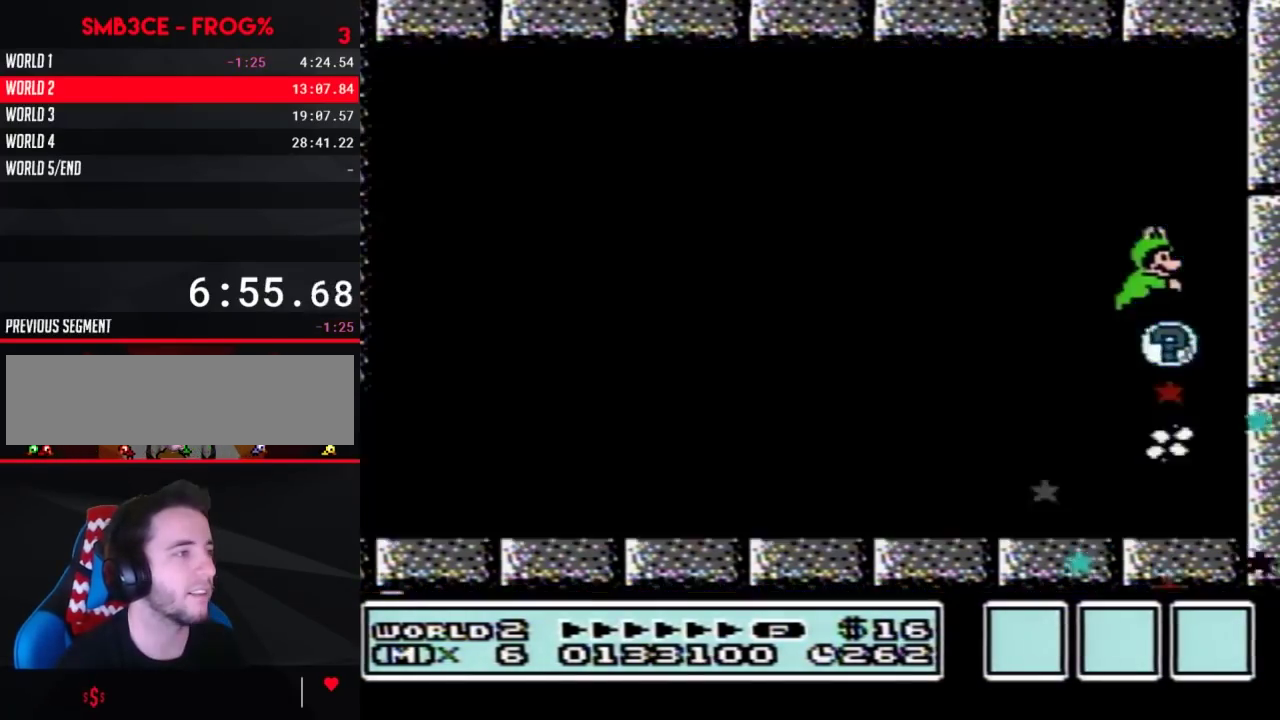
{"buttons": [], "events": [[50, "A", "up"]]}